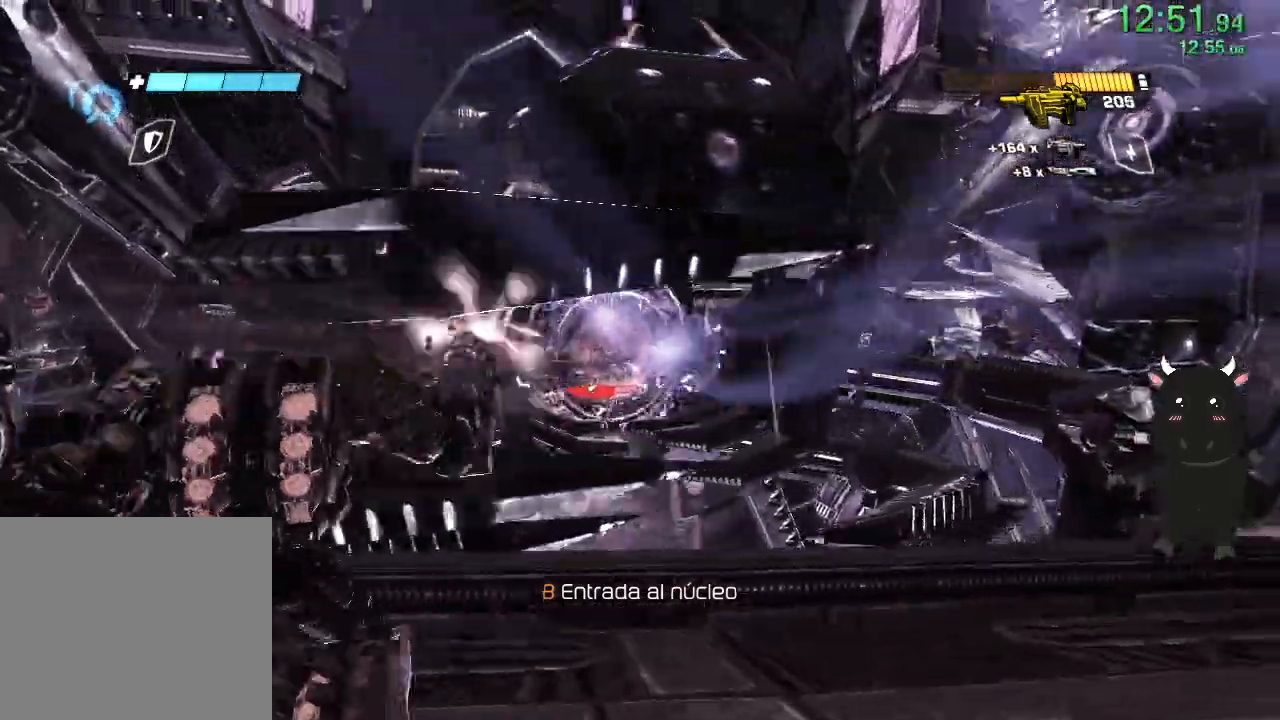
Gameplay with a controller (PlayStation layout); each line is a JSON object with the inputs held at the frame after it. "events" lists button and stick changes between this image and that frame as [ms after this image, input, new state], when the widget could be followed in between.
{"buttons": ["R2"], "left_stick": "down", "right_stick": "center", "events": [[17, "left_stick", "up"], [317, "left_stick", "left"], [450, "left_stick", "down"], [483, "right_stick", "center"]]}
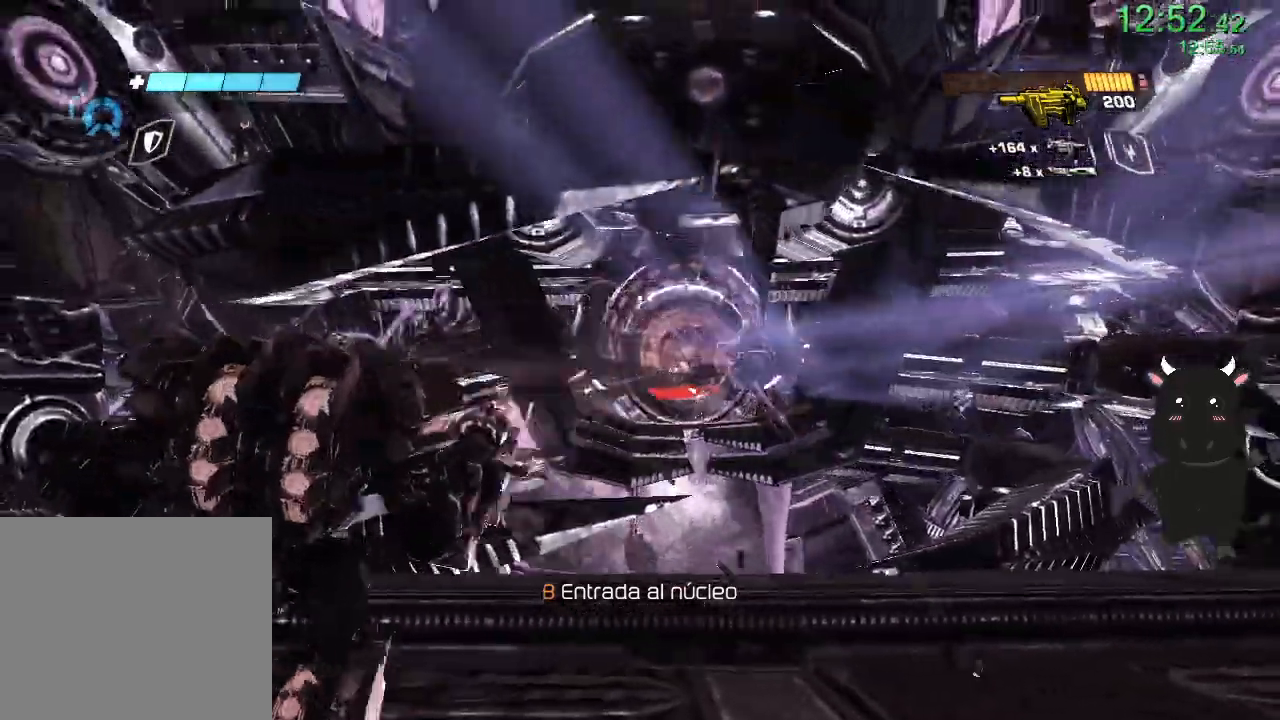
{"buttons": ["R2"], "left_stick": "down-left", "right_stick": "right", "events": [[117, "left_stick", "left"], [233, "left_stick", "center"], [383, "right_stick", "right"], [500, "left_stick", "down-left"]]}
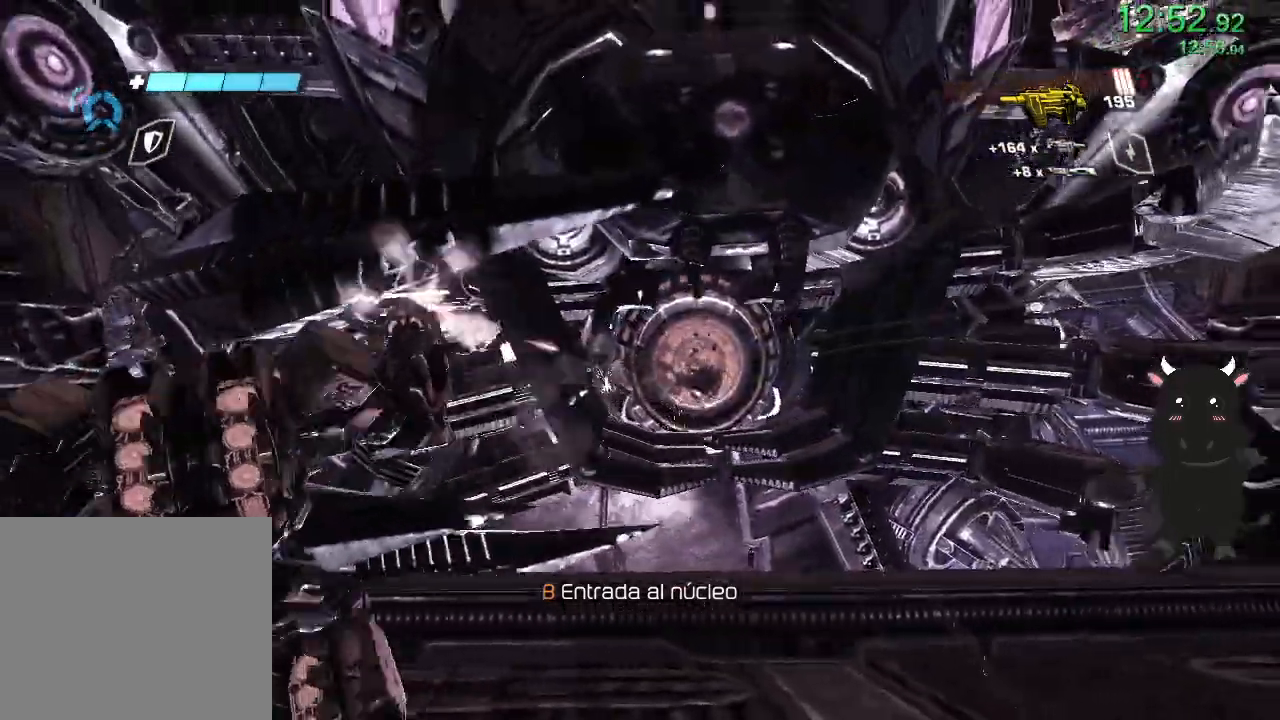
{"buttons": ["SQUARE"], "left_stick": "down-left", "right_stick": "center", "events": [[50, "right_stick", "center"], [100, "R2", "up"], [267, "SQUARE", "down"], [383, "SQUARE", "up"], [467, "SQUARE", "down"]]}
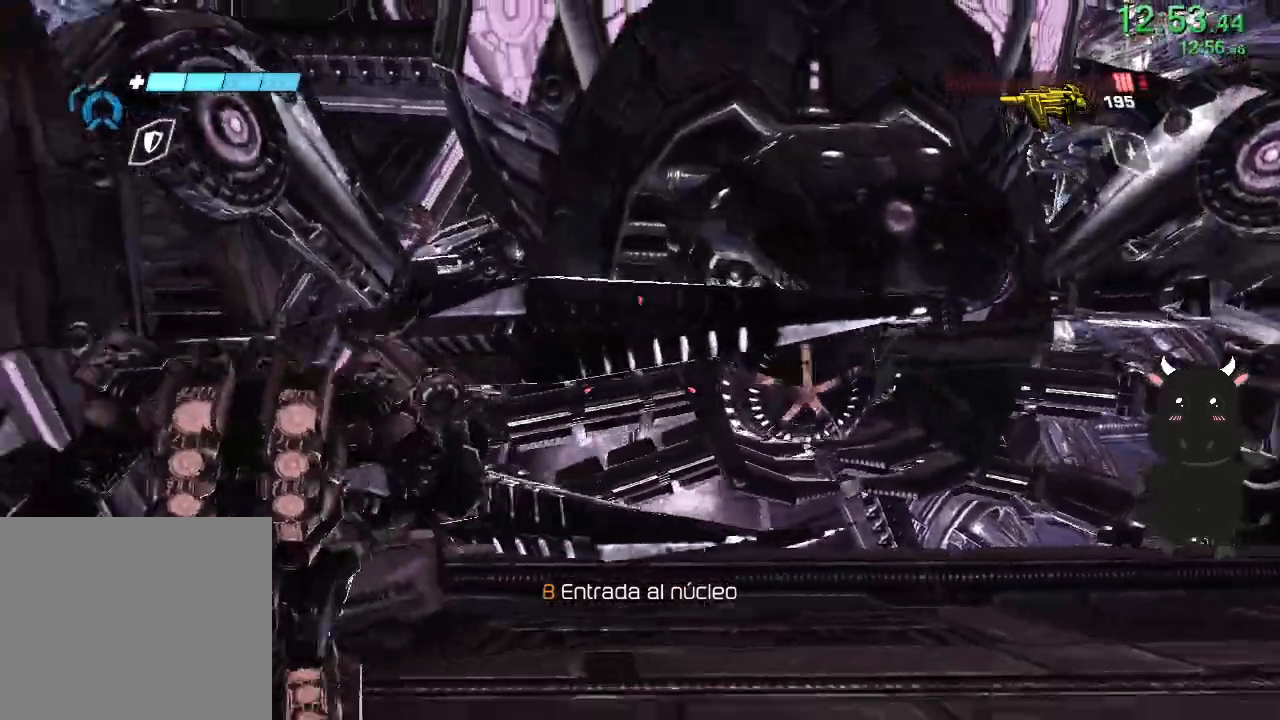
{"buttons": [], "left_stick": "down-left", "right_stick": "down", "events": [[83, "SQUARE", "up"], [250, "right_stick", "left"], [333, "right_stick", "down-left"], [483, "right_stick", "down"]]}
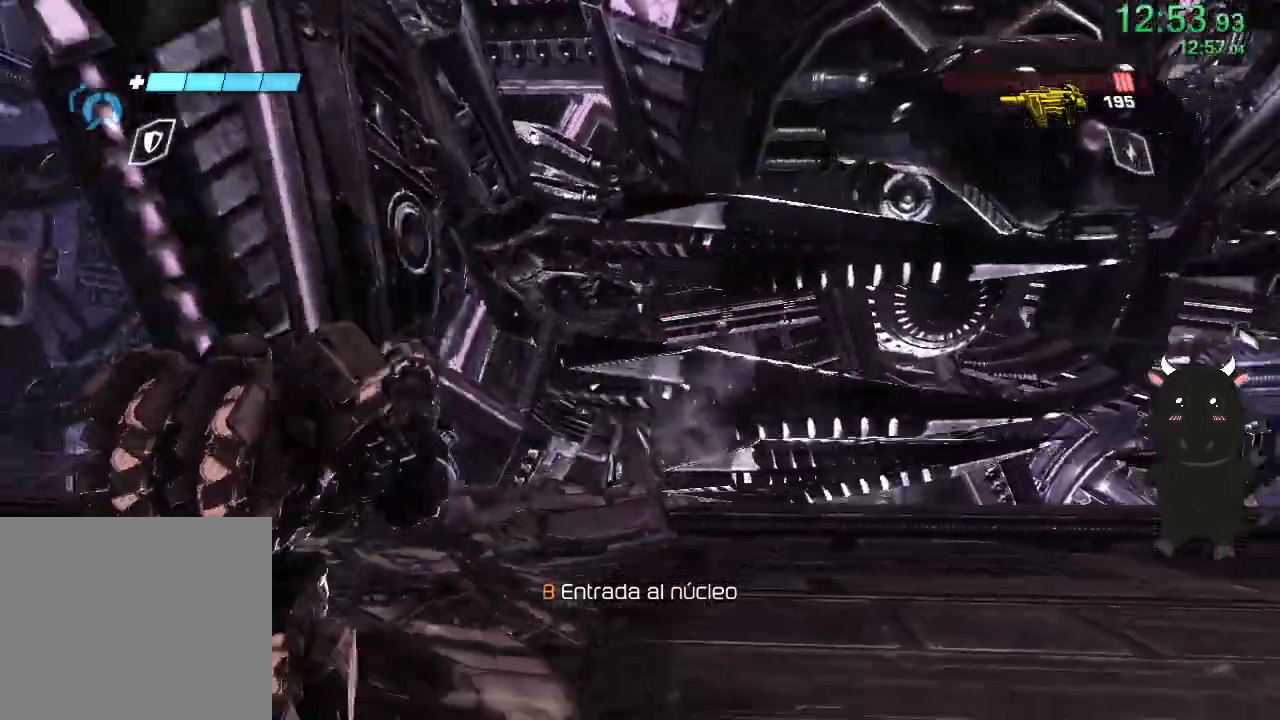
{"buttons": [], "left_stick": "down-left", "right_stick": "down-left", "events": [[233, "right_stick", "center"], [350, "right_stick", "down-left"]]}
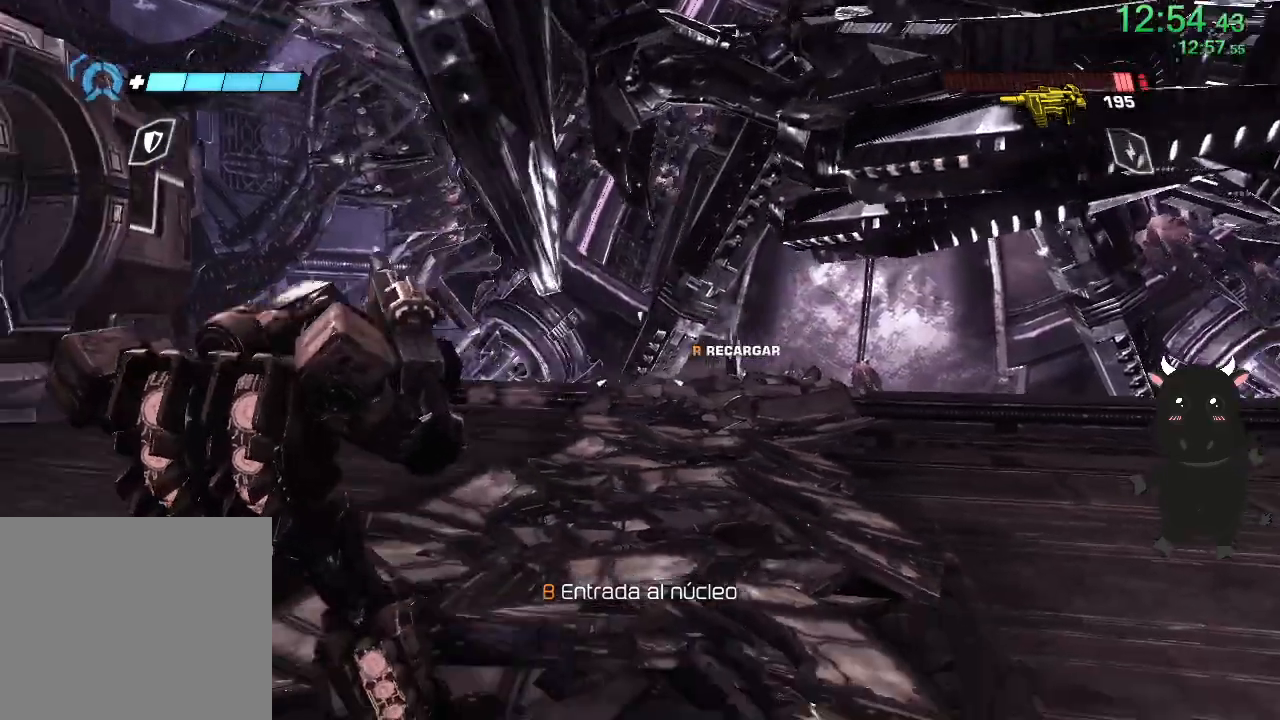
{"buttons": [], "left_stick": "down-right", "right_stick": "down-left", "events": [[50, "right_stick", "left"], [100, "left_stick", "down"], [200, "left_stick", "down-right"], [300, "right_stick", "down-left"]]}
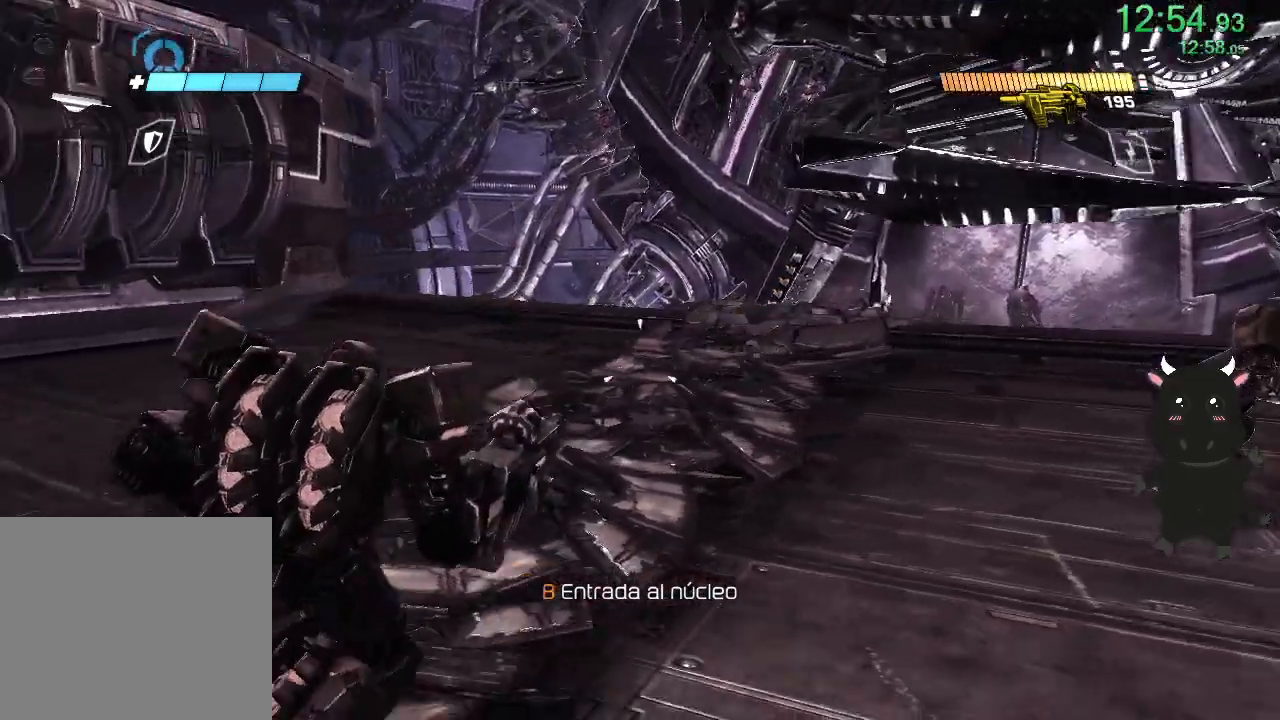
{"buttons": [], "left_stick": "right", "right_stick": "center", "events": [[250, "left_stick", "right"], [267, "right_stick", "center"]]}
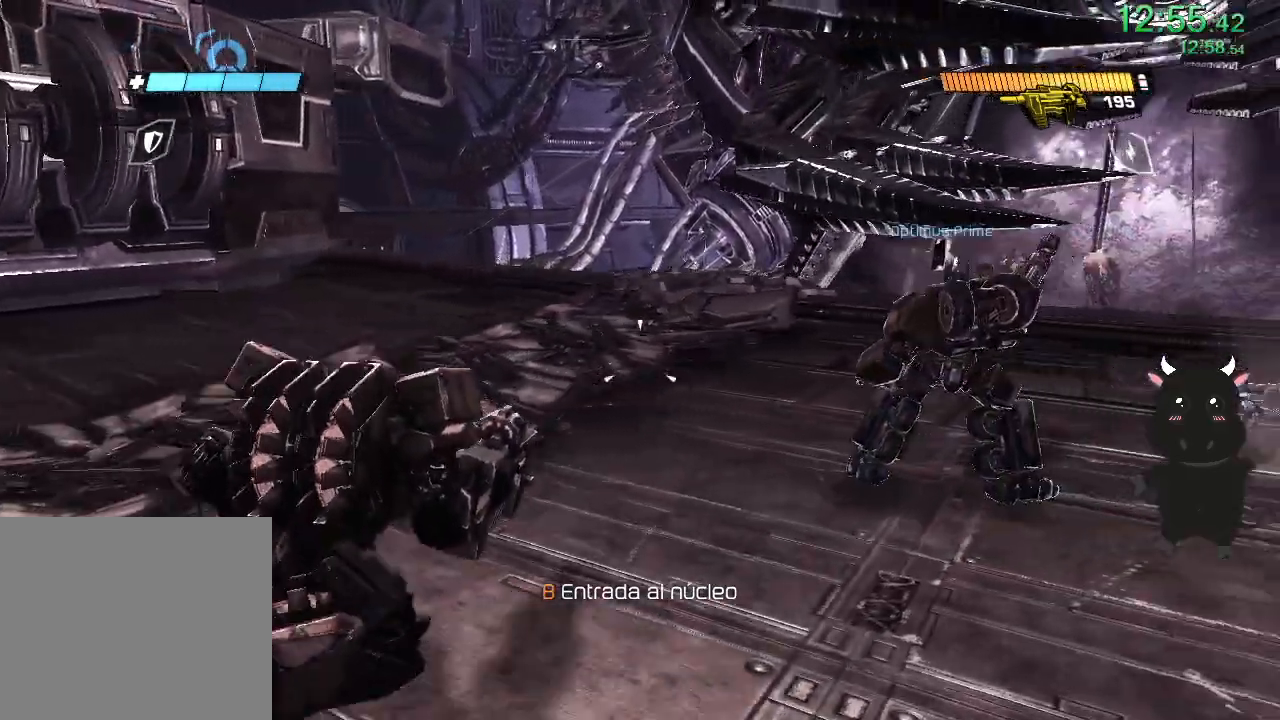
{"buttons": [], "left_stick": "down-right", "right_stick": "center", "events": [[217, "right_stick", "up-left"], [417, "left_stick", "down-right"], [467, "right_stick", "center"]]}
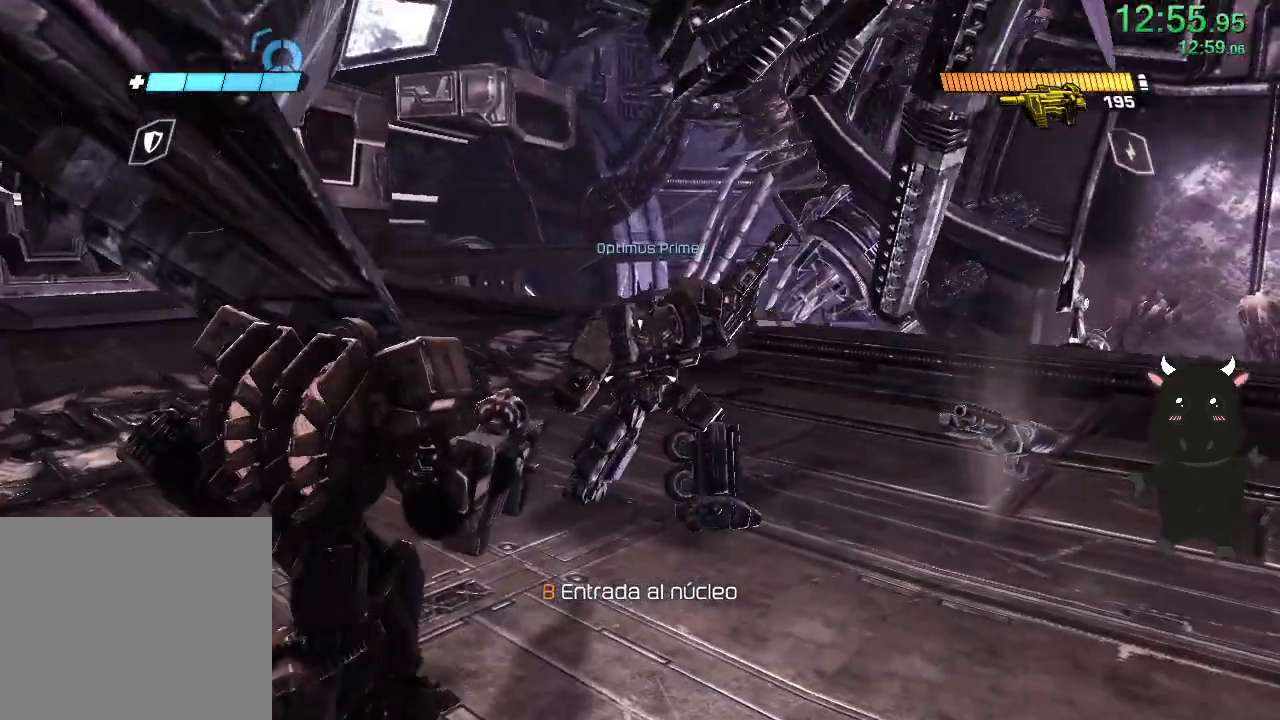
{"buttons": [], "left_stick": "right", "right_stick": "center", "events": [[33, "left_stick", "left"], [217, "left_stick", "center"], [283, "left_stick", "right"]]}
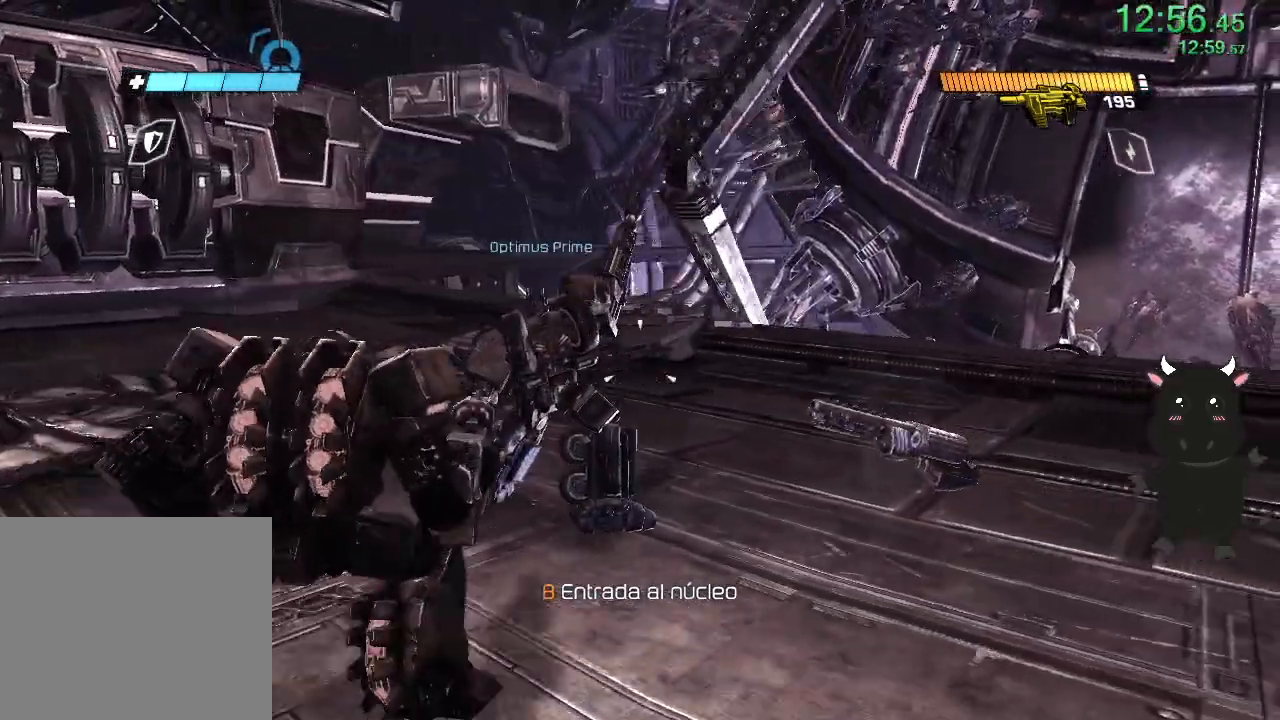
{"buttons": [], "left_stick": "up-right", "right_stick": "left", "events": [[300, "left_stick", "up-right"], [450, "right_stick", "left"]]}
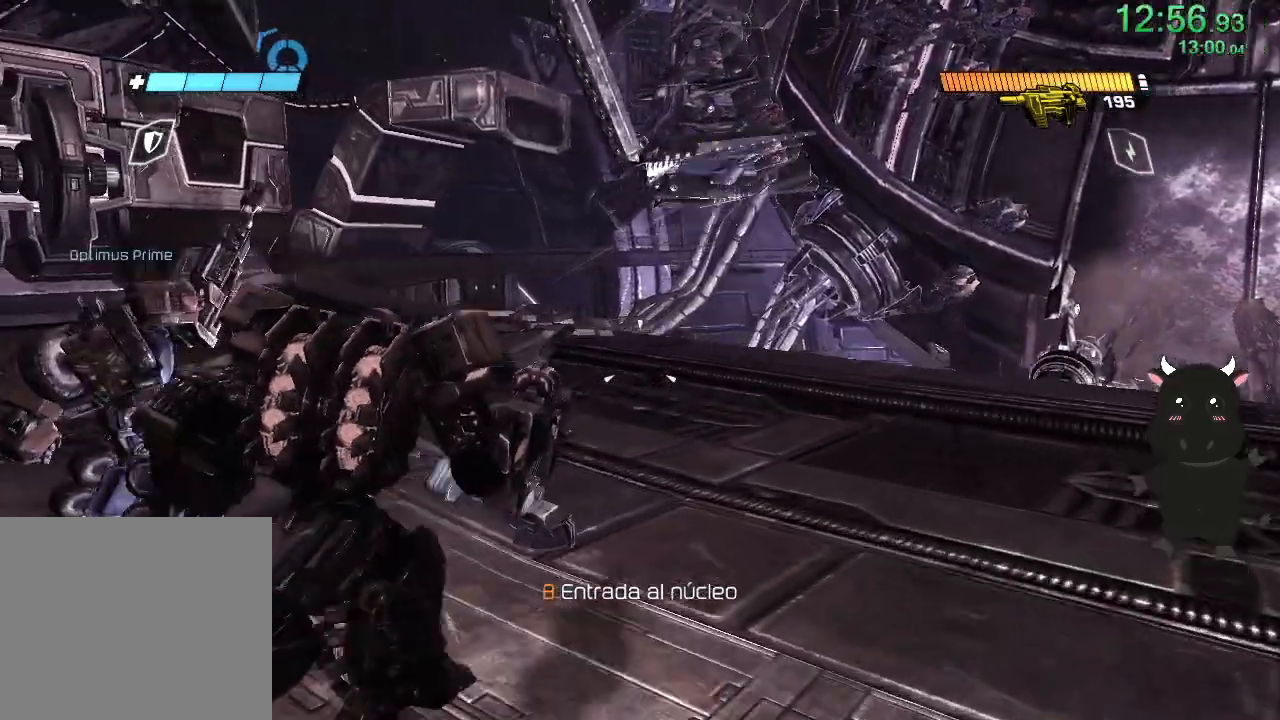
{"buttons": [], "left_stick": "up", "right_stick": "up-left", "events": [[367, "left_stick", "up"], [467, "right_stick", "up-left"]]}
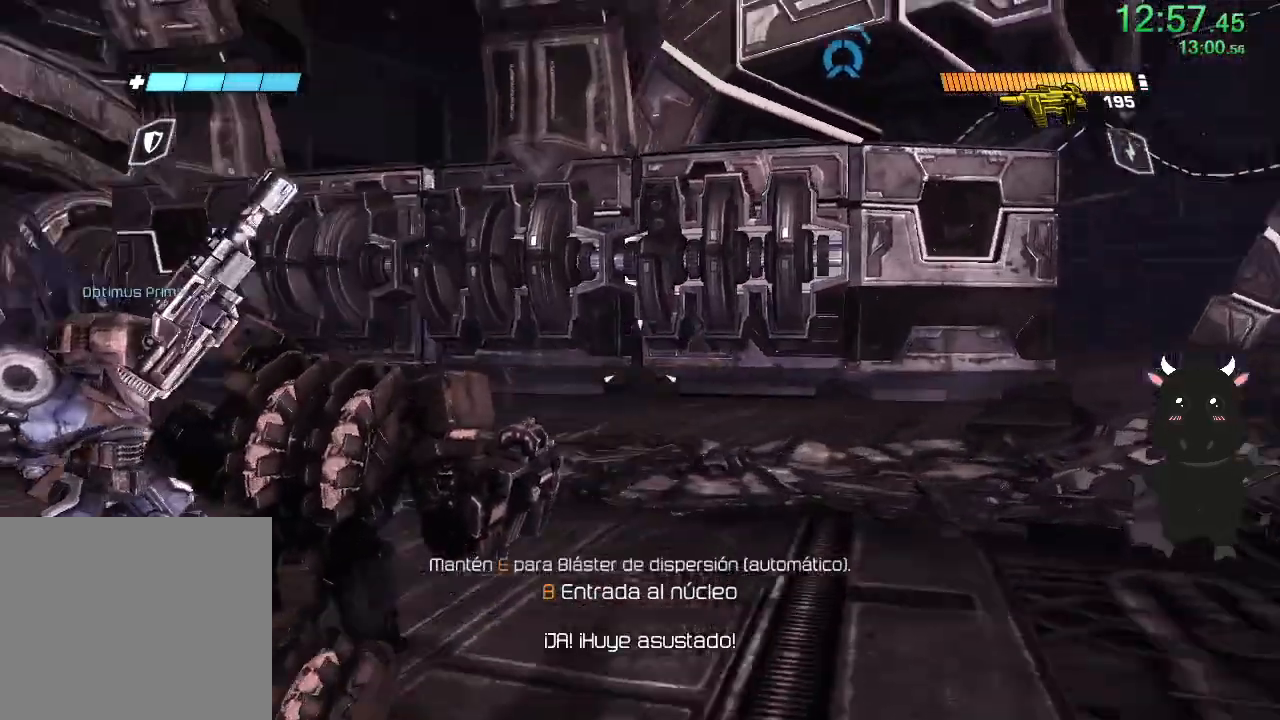
{"buttons": [], "left_stick": "up", "right_stick": "down-right", "events": [[133, "right_stick", "center"], [500, "right_stick", "down-right"]]}
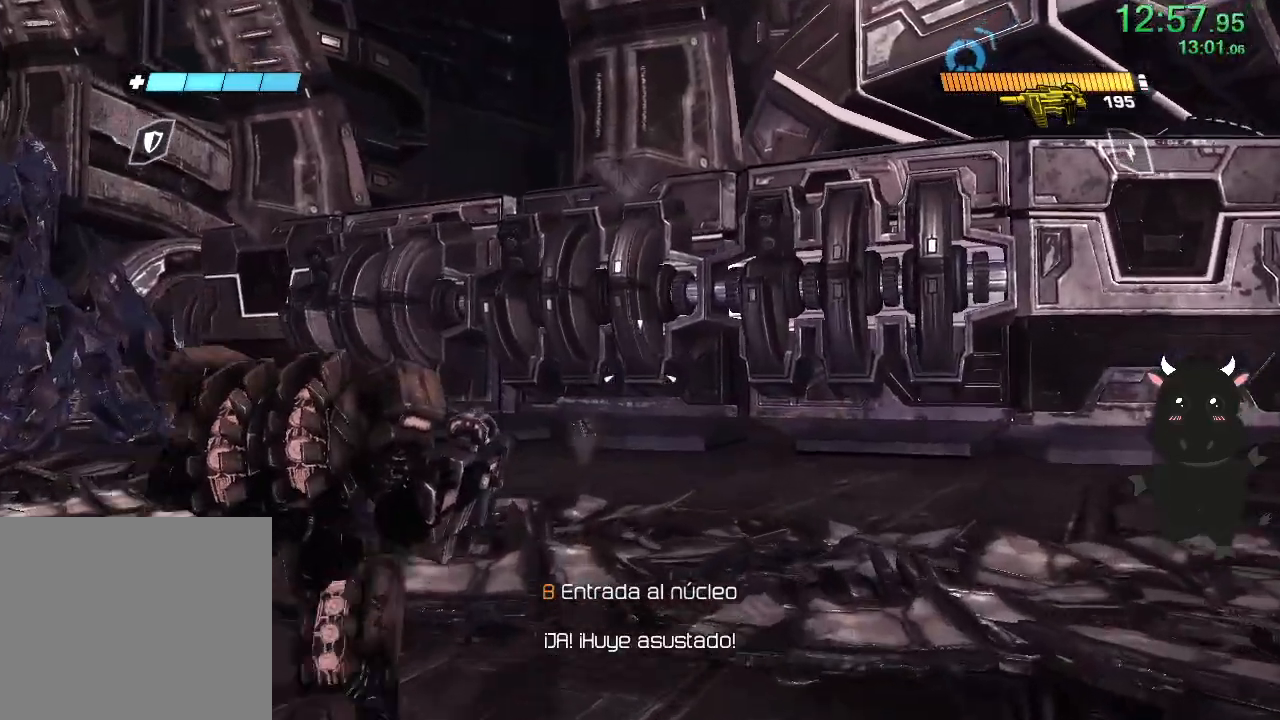
{"buttons": [], "left_stick": "left", "right_stick": "right", "events": [[33, "left_stick", "up-left"], [83, "right_stick", "right"], [300, "left_stick", "left"]]}
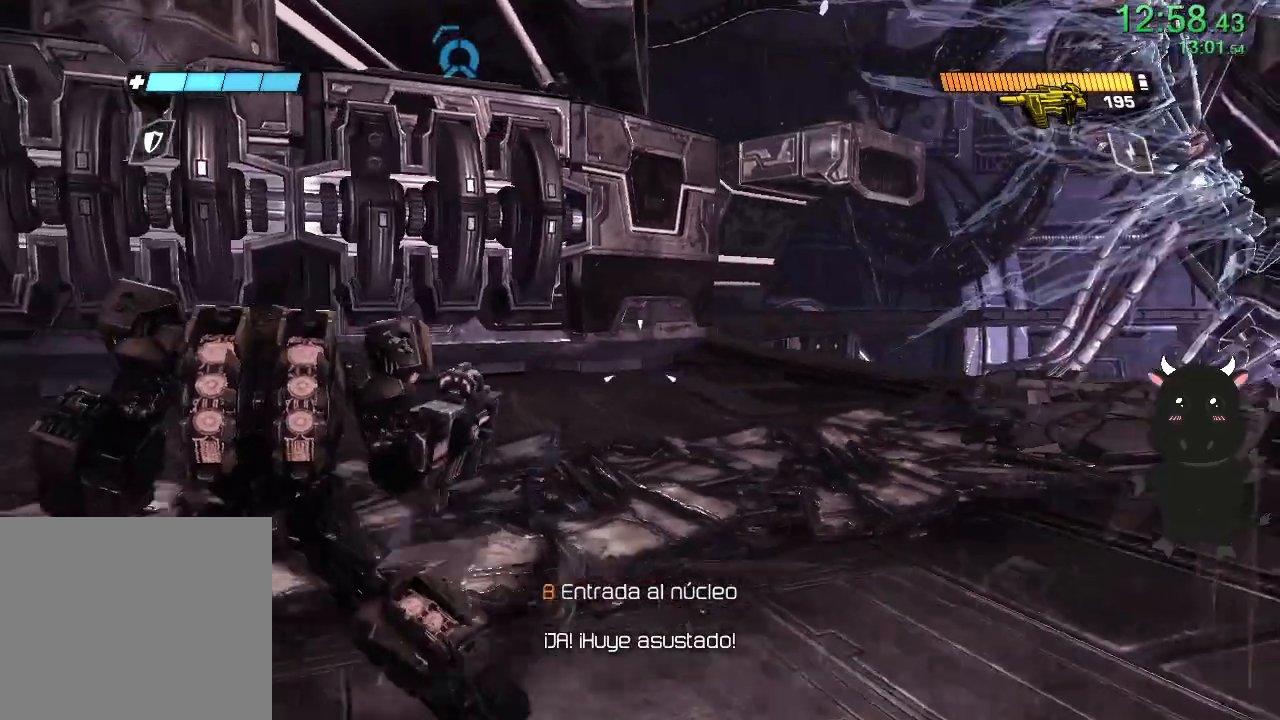
{"buttons": [], "left_stick": "up-left", "right_stick": "center", "events": [[33, "right_stick", "center"], [83, "left_stick", "up-left"], [100, "right_stick", "left"], [433, "right_stick", "center"]]}
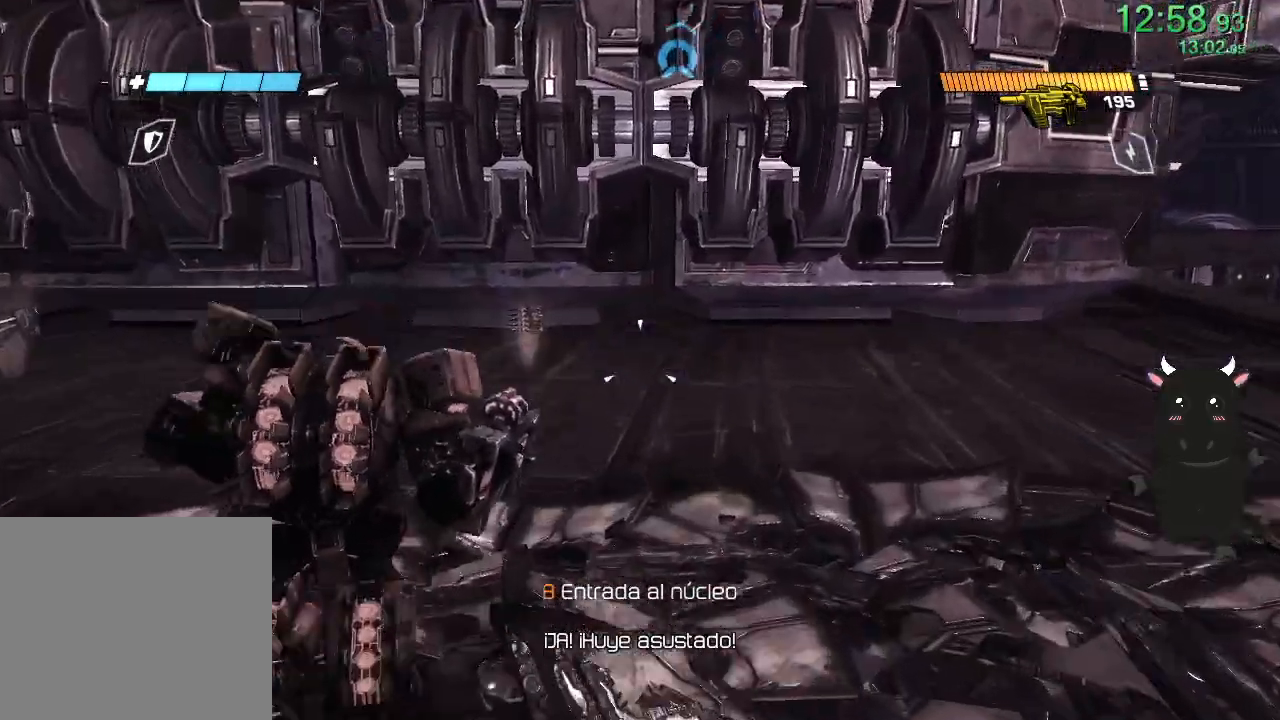
{"buttons": [], "left_stick": "up", "right_stick": "center", "events": [[133, "left_stick", "up"]]}
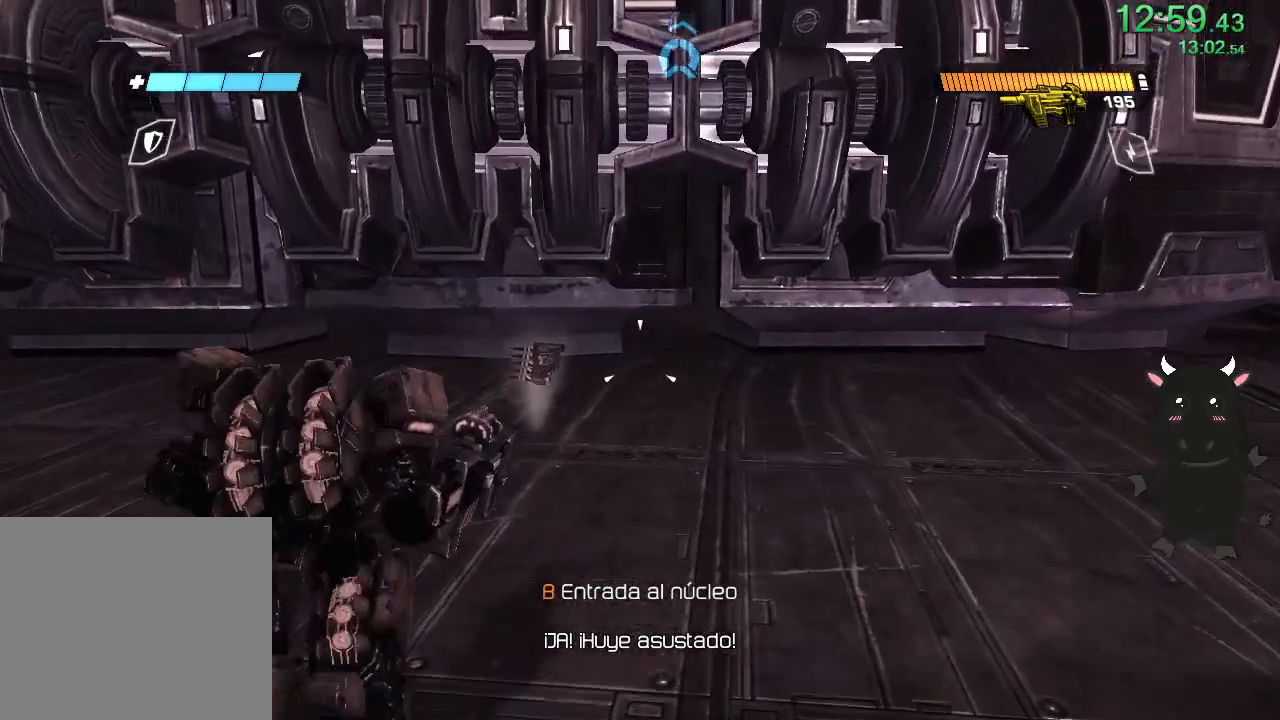
{"buttons": [], "left_stick": "up", "right_stick": "center", "events": [[33, "right_stick", "down-right"], [200, "right_stick", "center"]]}
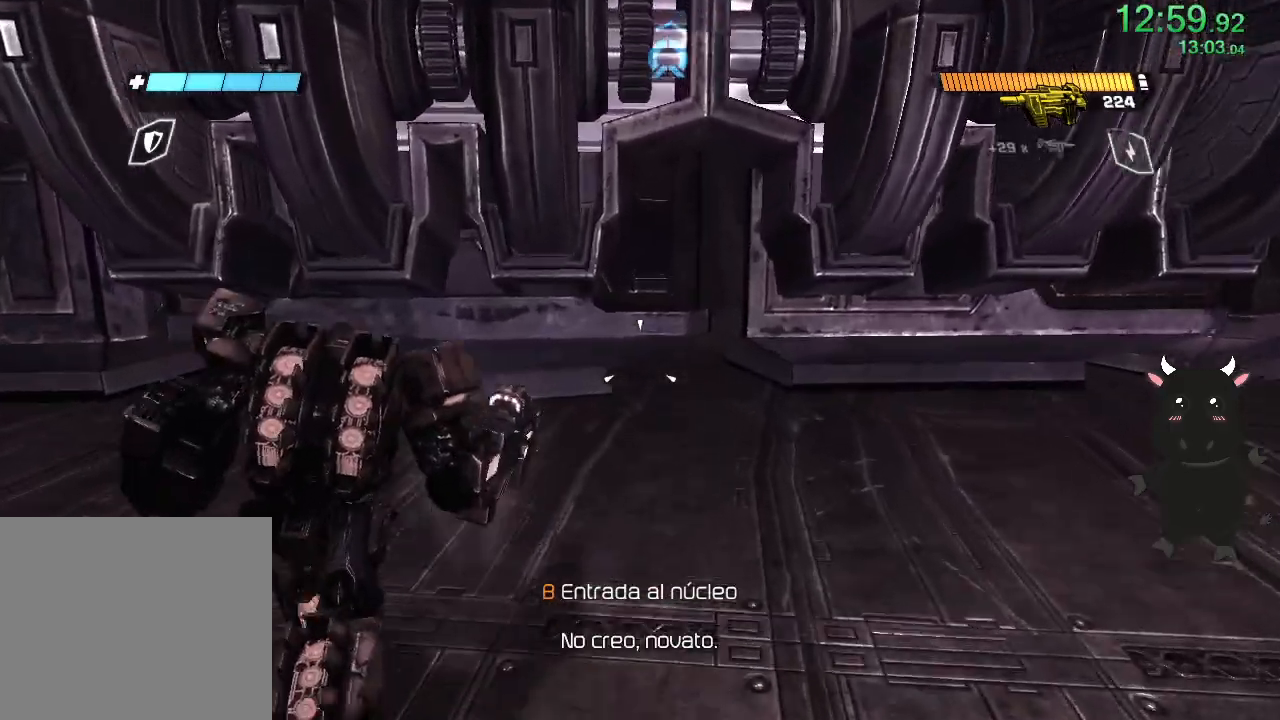
{"buttons": [], "left_stick": "down-right", "right_stick": "right", "events": [[17, "left_stick", "up-left"], [33, "right_stick", "right"], [200, "left_stick", "down-left"], [300, "left_stick", "down"], [450, "left_stick", "down-right"]]}
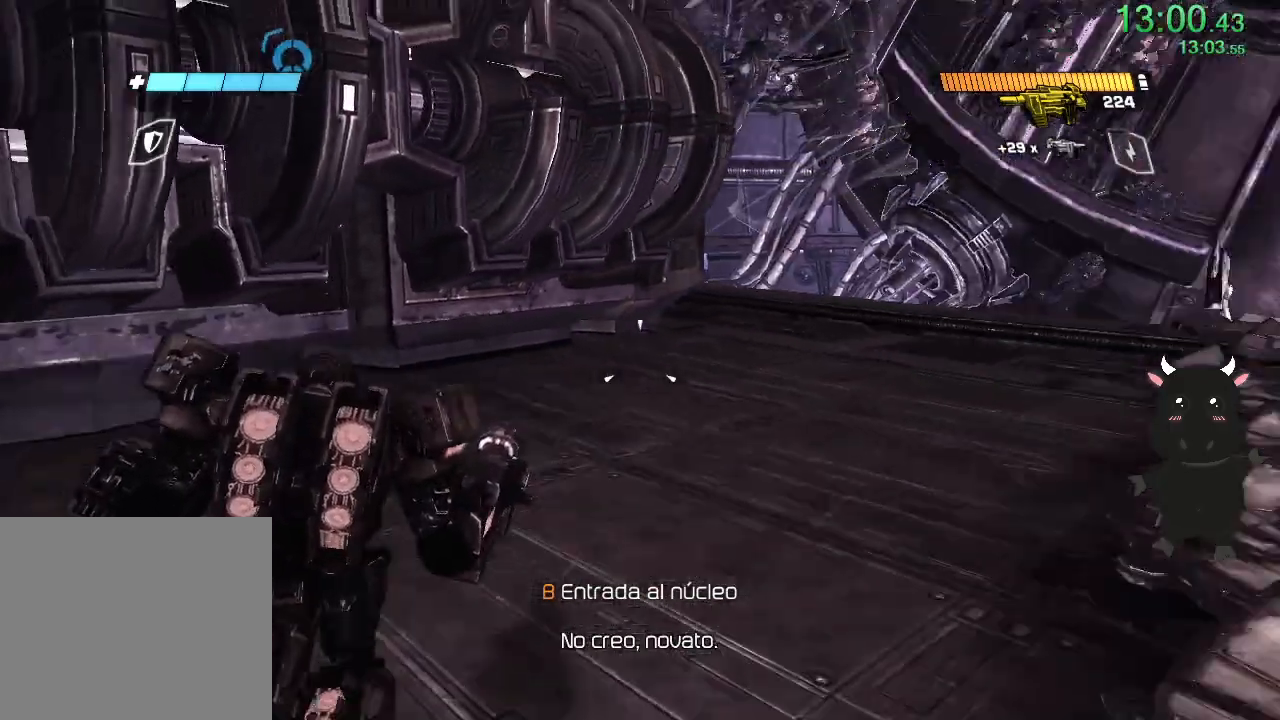
{"buttons": [], "left_stick": "right", "right_stick": "center", "events": [[250, "left_stick", "right"], [350, "right_stick", "center"]]}
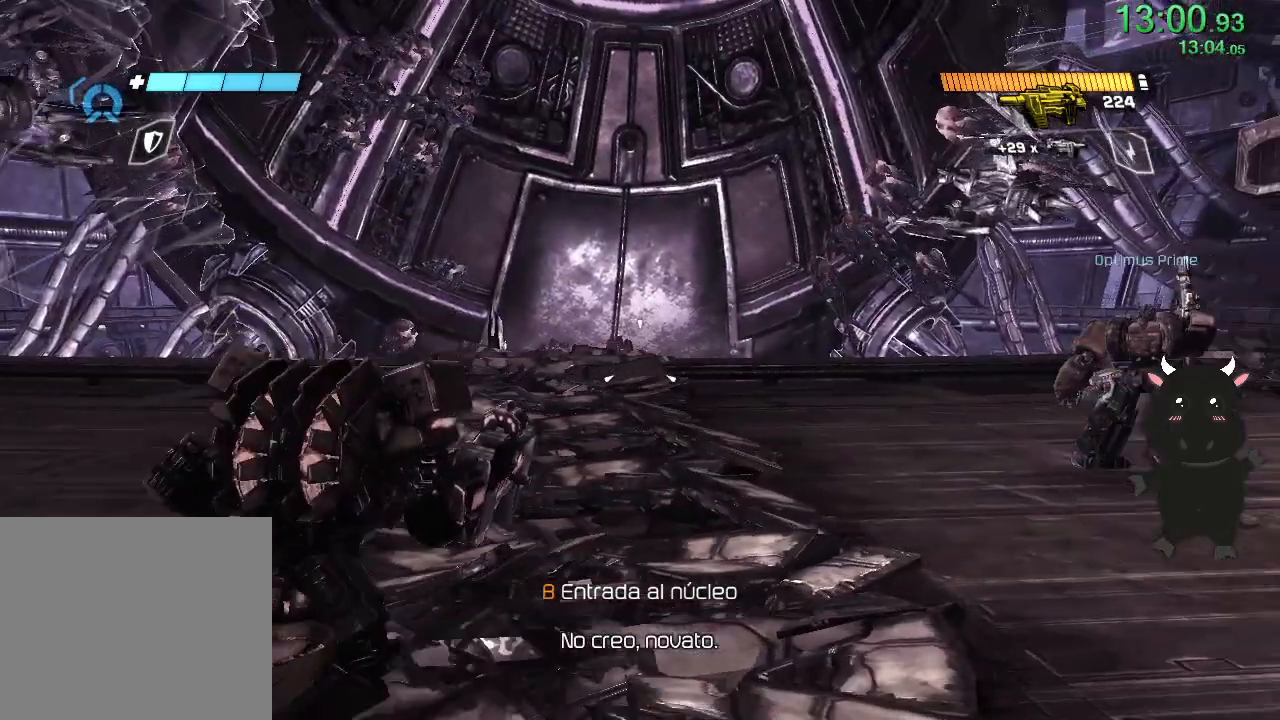
{"buttons": [], "left_stick": "right", "right_stick": "left", "events": [[133, "right_stick", "up-left"], [267, "right_stick", "left"]]}
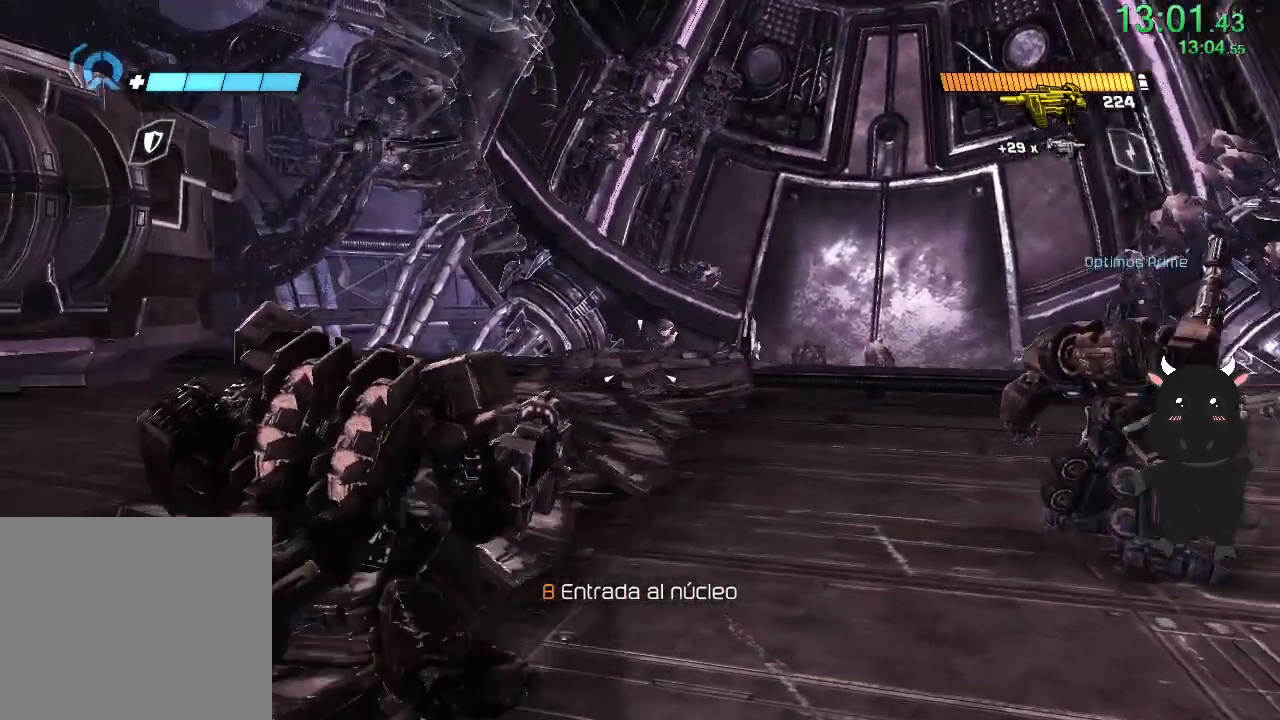
{"buttons": [], "left_stick": "center", "right_stick": "up-left", "events": [[117, "right_stick", "up"], [183, "right_stick", "up-left"], [483, "left_stick", "center"]]}
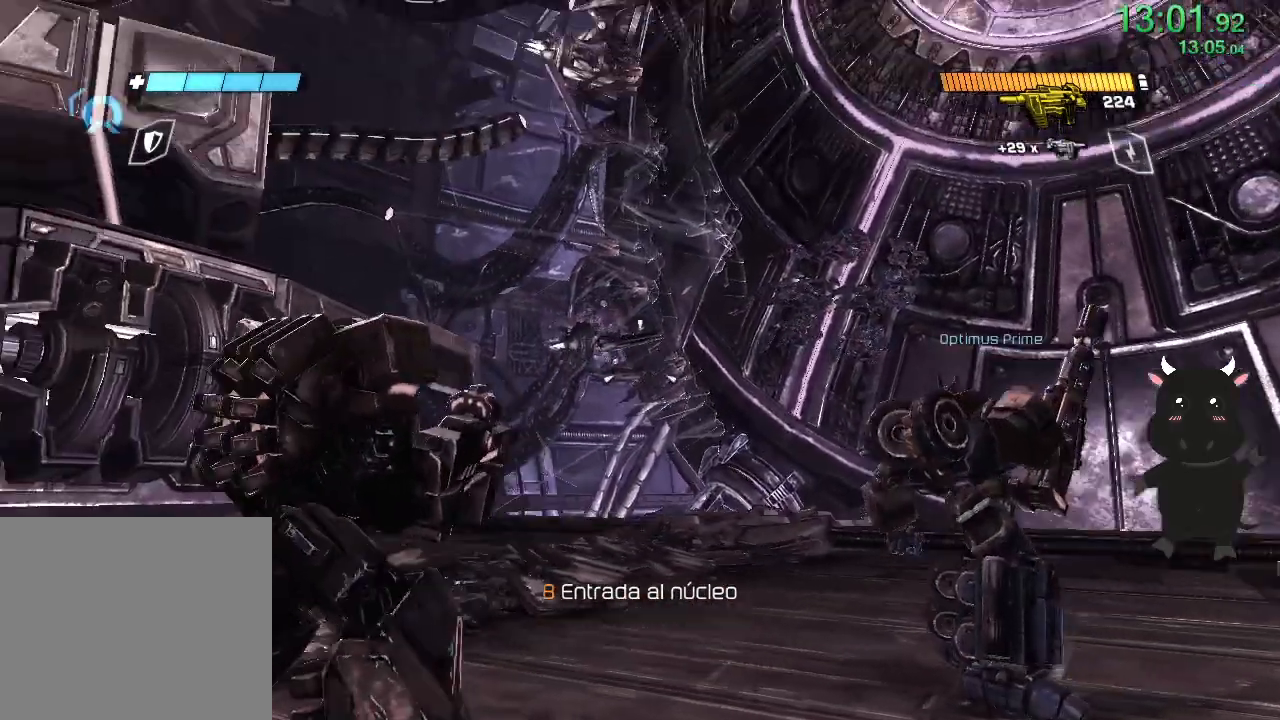
{"buttons": [], "left_stick": "center", "right_stick": "center", "events": [[133, "right_stick", "up"], [350, "right_stick", "center"]]}
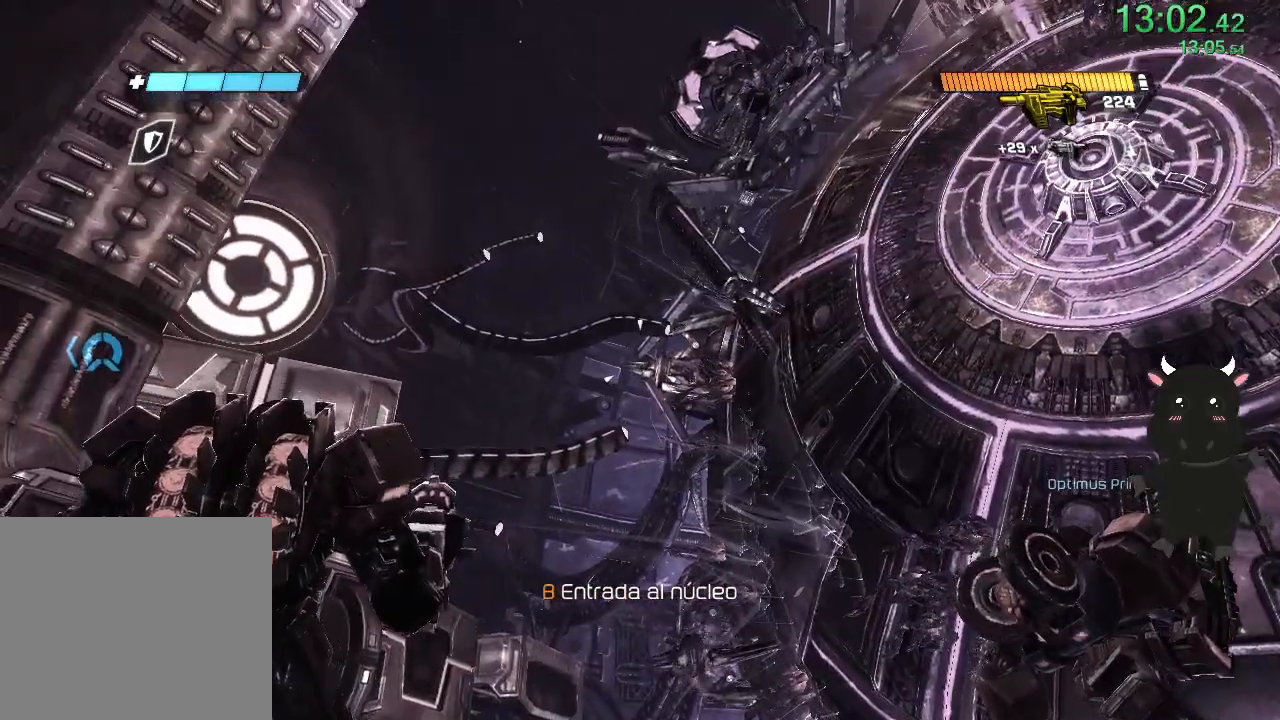
{"buttons": [], "left_stick": "center", "right_stick": "center", "events": []}
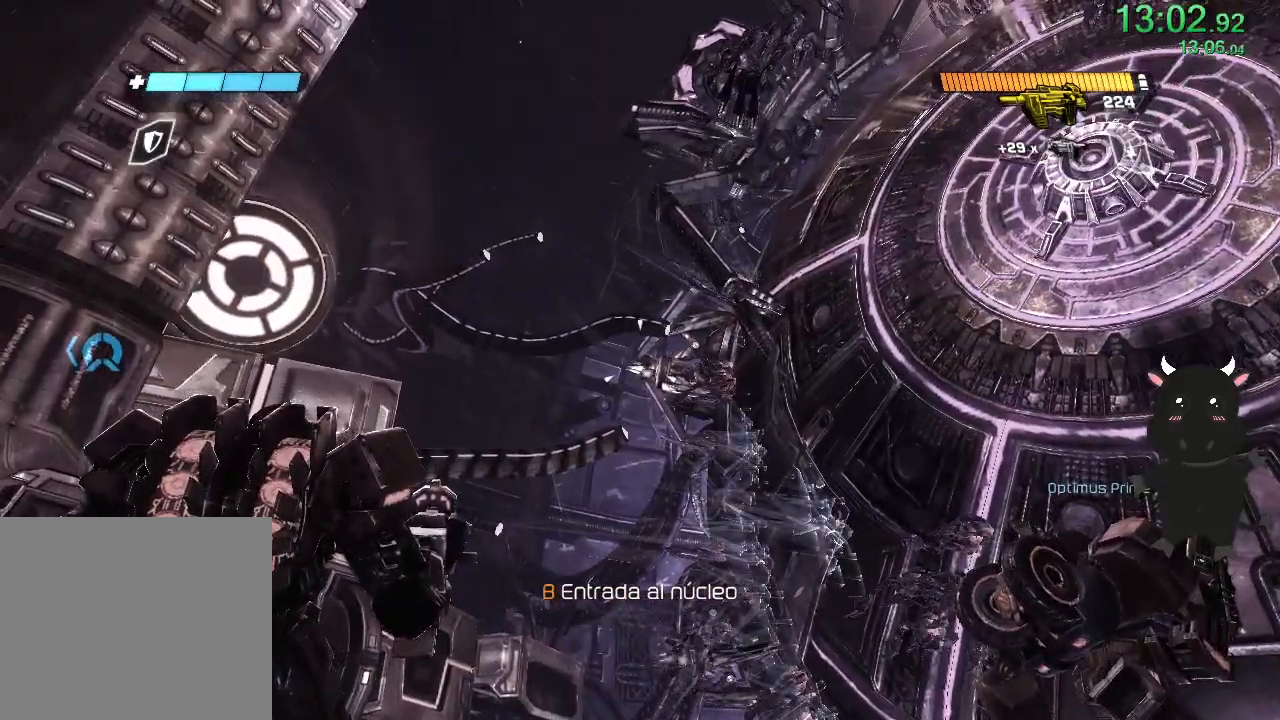
{"buttons": [], "left_stick": "center", "right_stick": "center", "events": [[33, "right_stick", "down"], [350, "right_stick", "center"]]}
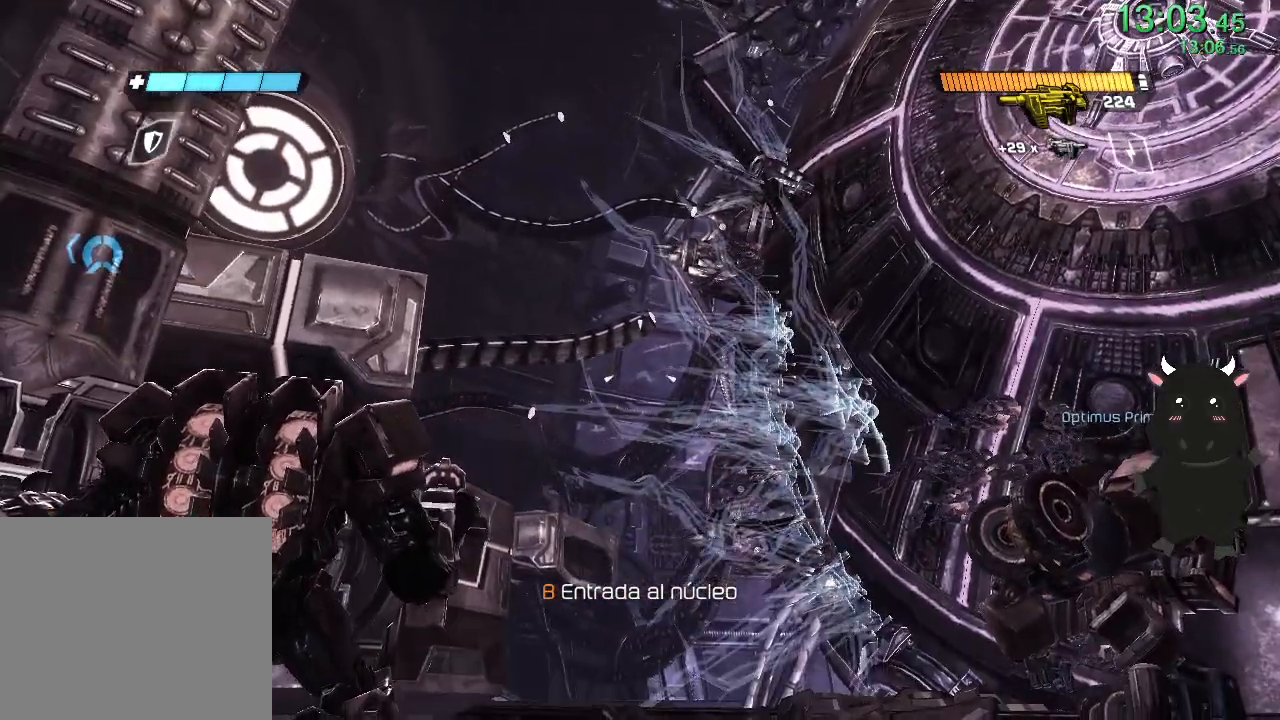
{"buttons": [], "left_stick": "center", "right_stick": "center", "events": [[167, "right_stick", "up"], [333, "right_stick", "up-left"], [467, "right_stick", "center"]]}
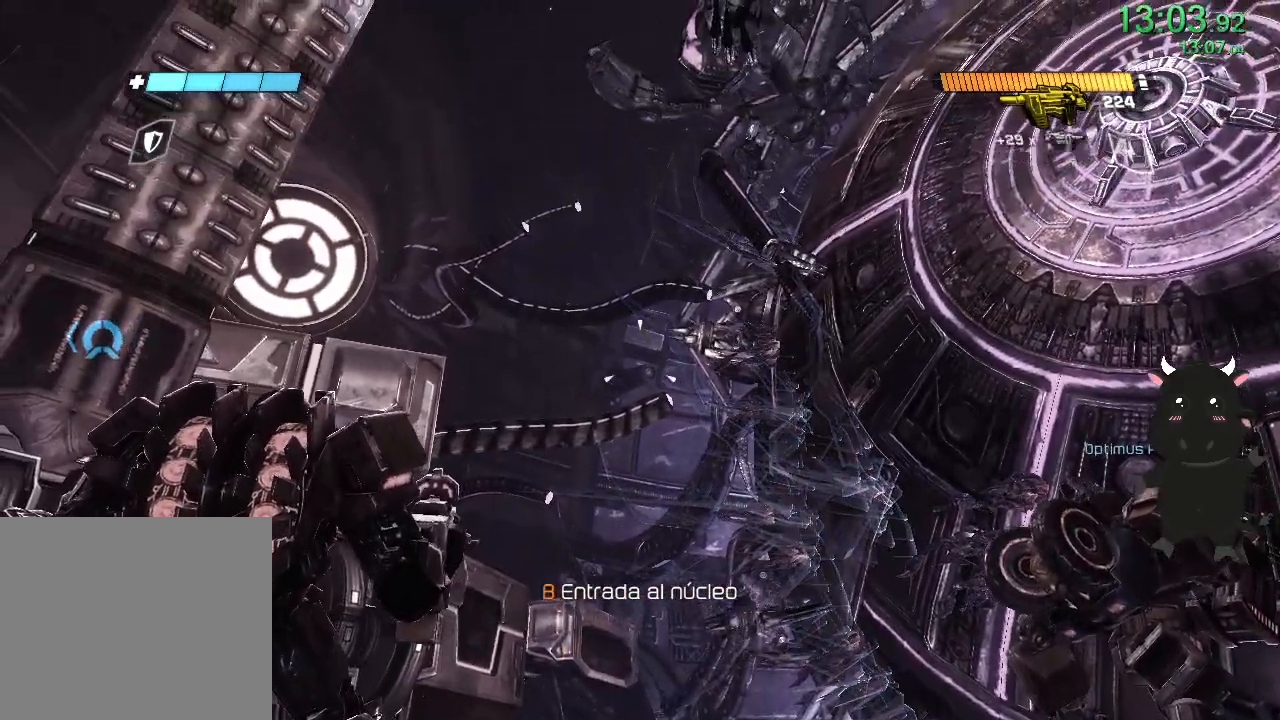
{"buttons": [], "left_stick": "center", "right_stick": "center", "events": []}
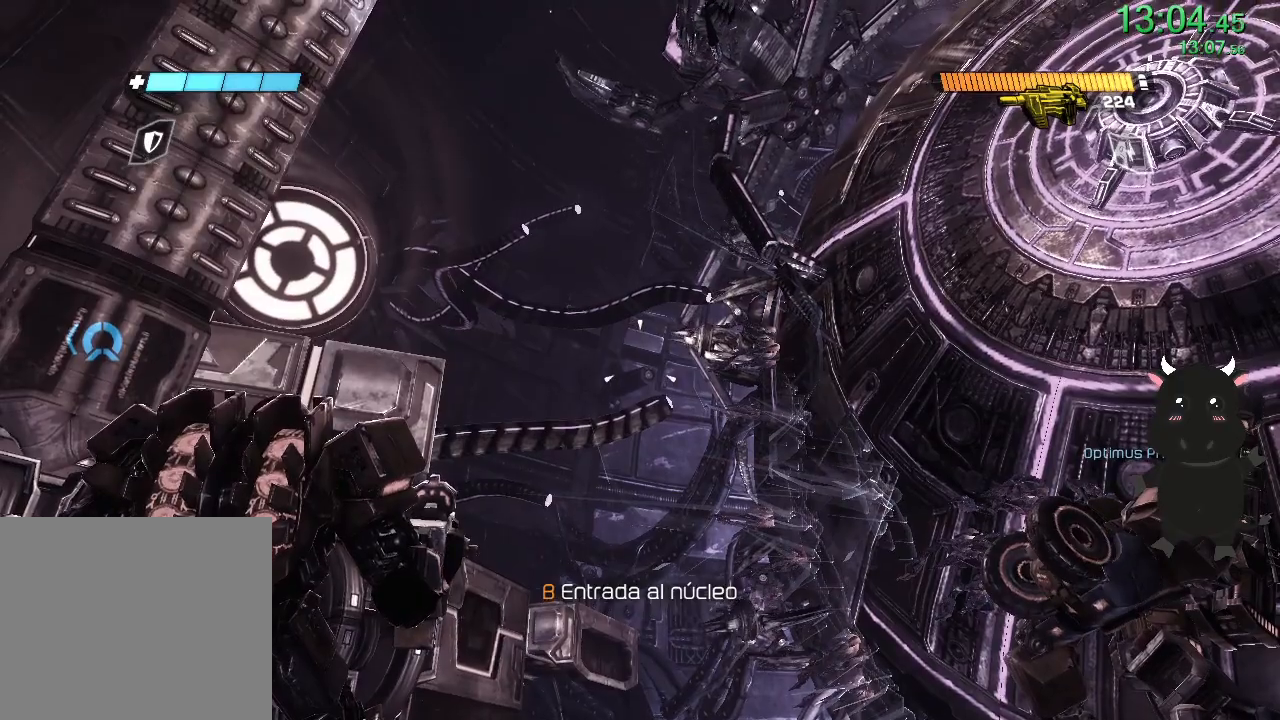
{"buttons": [], "left_stick": "center", "right_stick": "center", "events": [[150, "right_stick", "up"], [467, "right_stick", "center"]]}
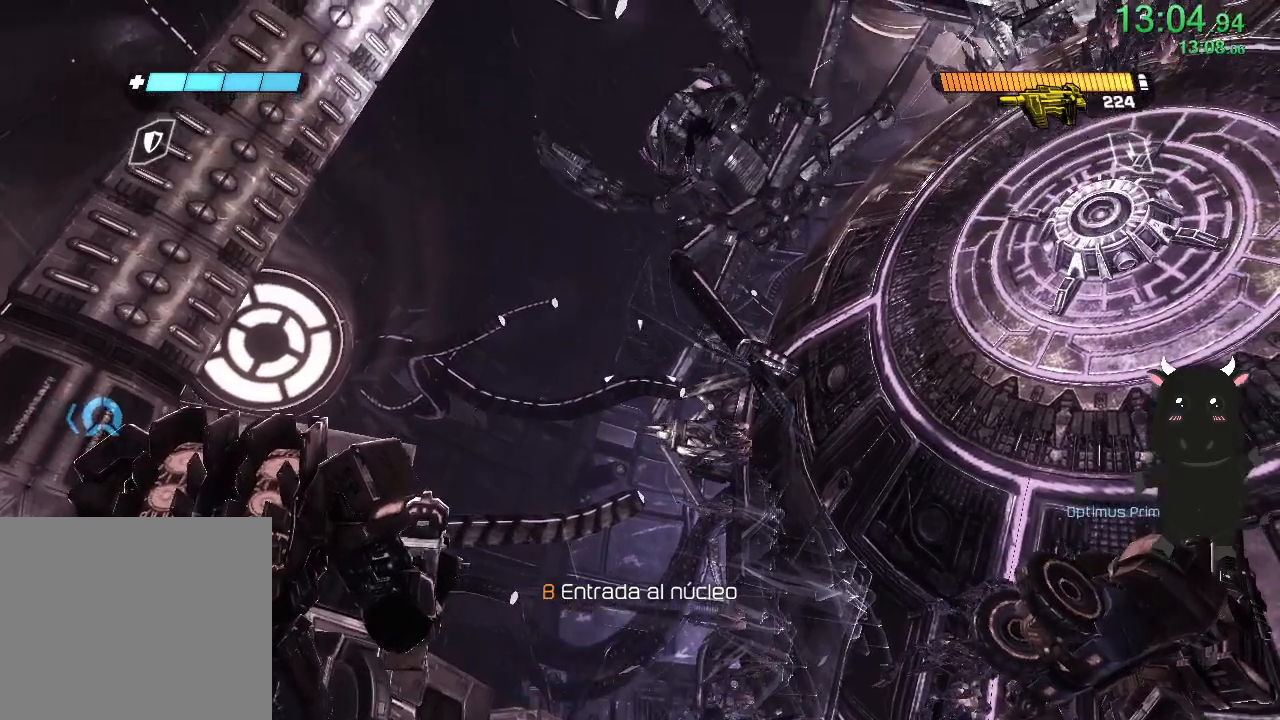
{"buttons": [], "left_stick": "center", "right_stick": "center", "events": []}
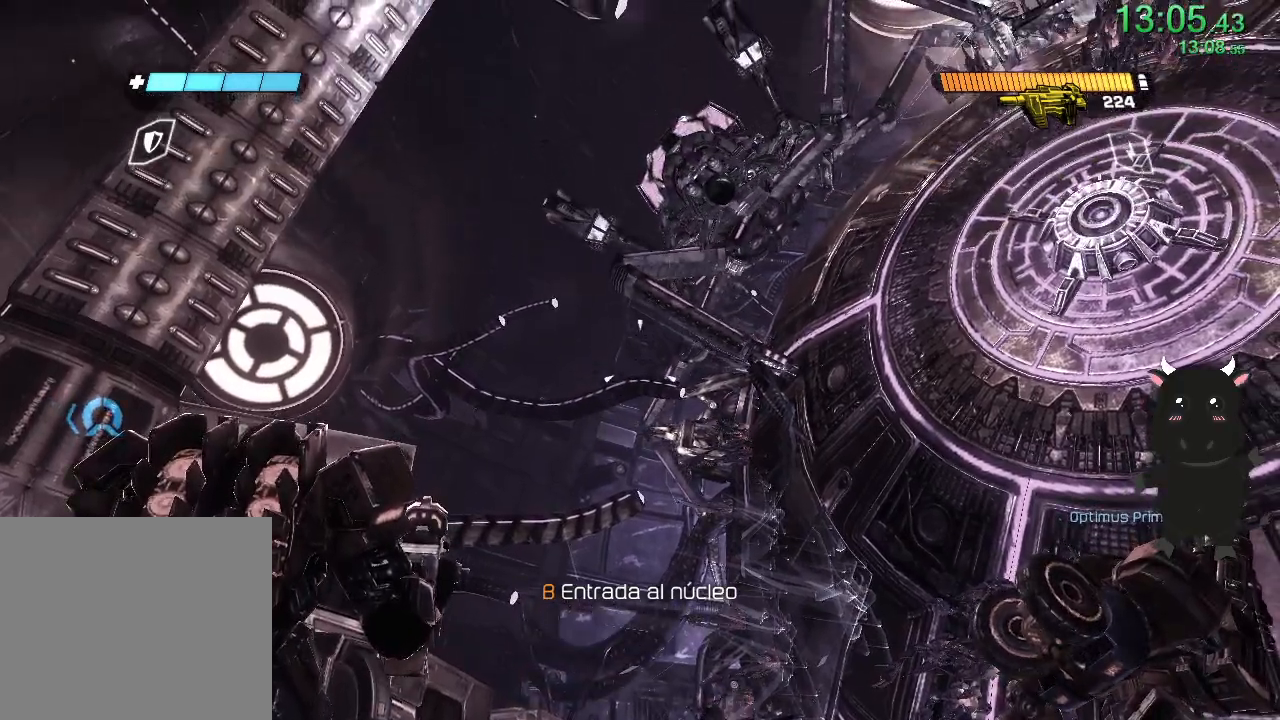
{"buttons": [], "left_stick": "center", "right_stick": "center", "events": []}
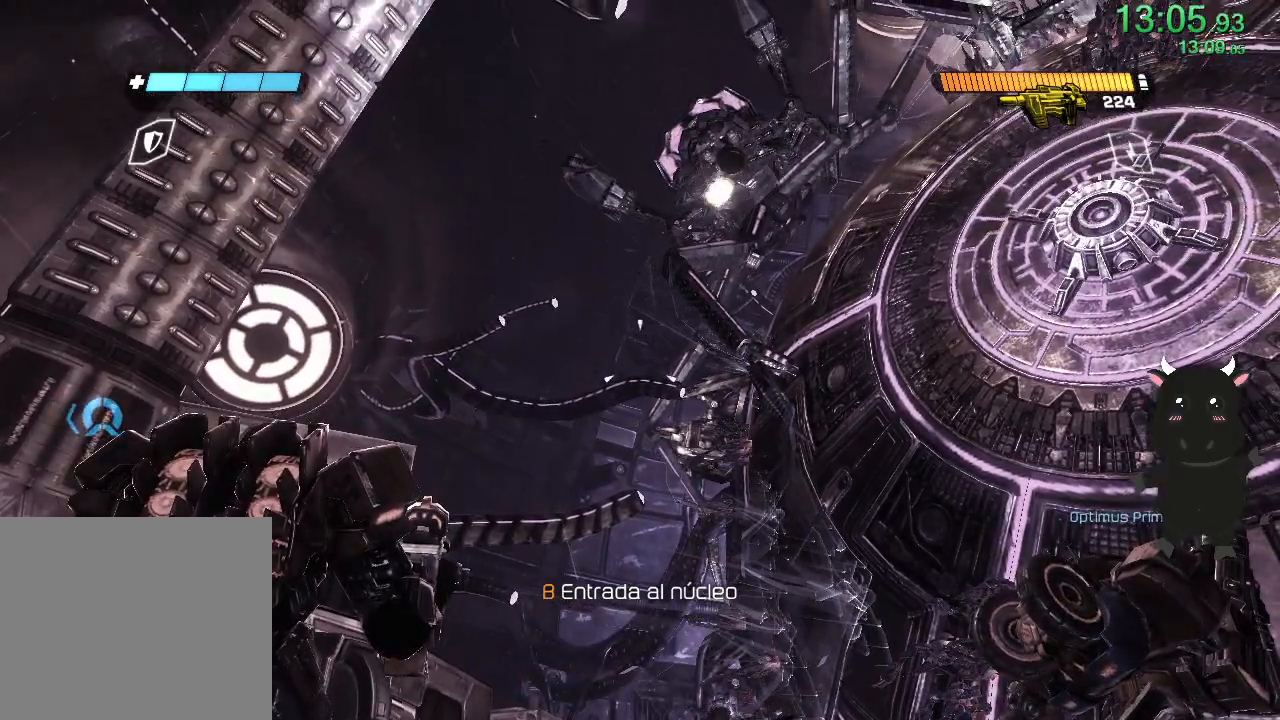
{"buttons": [], "left_stick": "right", "right_stick": "down-left", "events": [[283, "right_stick", "down"], [350, "right_stick", "down-left"], [450, "left_stick", "right"]]}
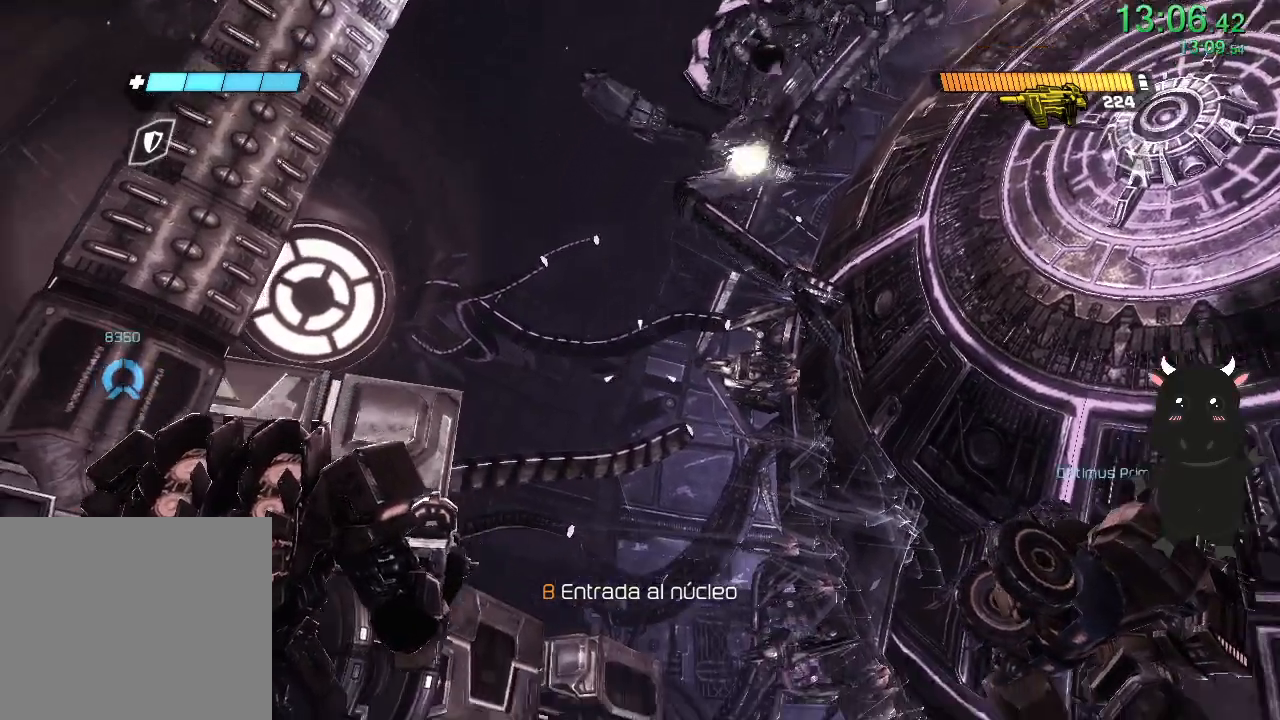
{"buttons": [], "left_stick": "up", "right_stick": "down", "events": [[150, "left_stick", "center"], [233, "right_stick", "center"], [283, "left_stick", "right"], [400, "left_stick", "up"], [450, "right_stick", "down"]]}
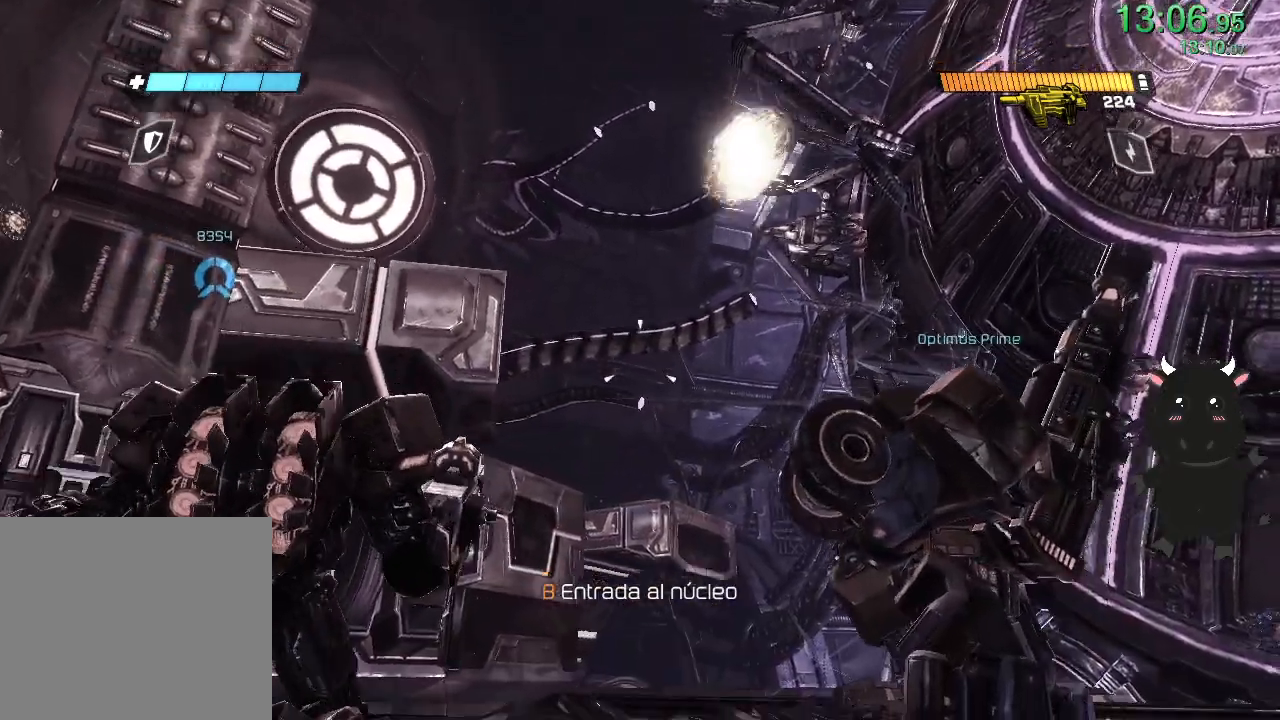
{"buttons": [], "left_stick": "up-right", "right_stick": "down-left", "events": [[17, "left_stick", "center"], [267, "left_stick", "up-right"], [400, "right_stick", "down-left"]]}